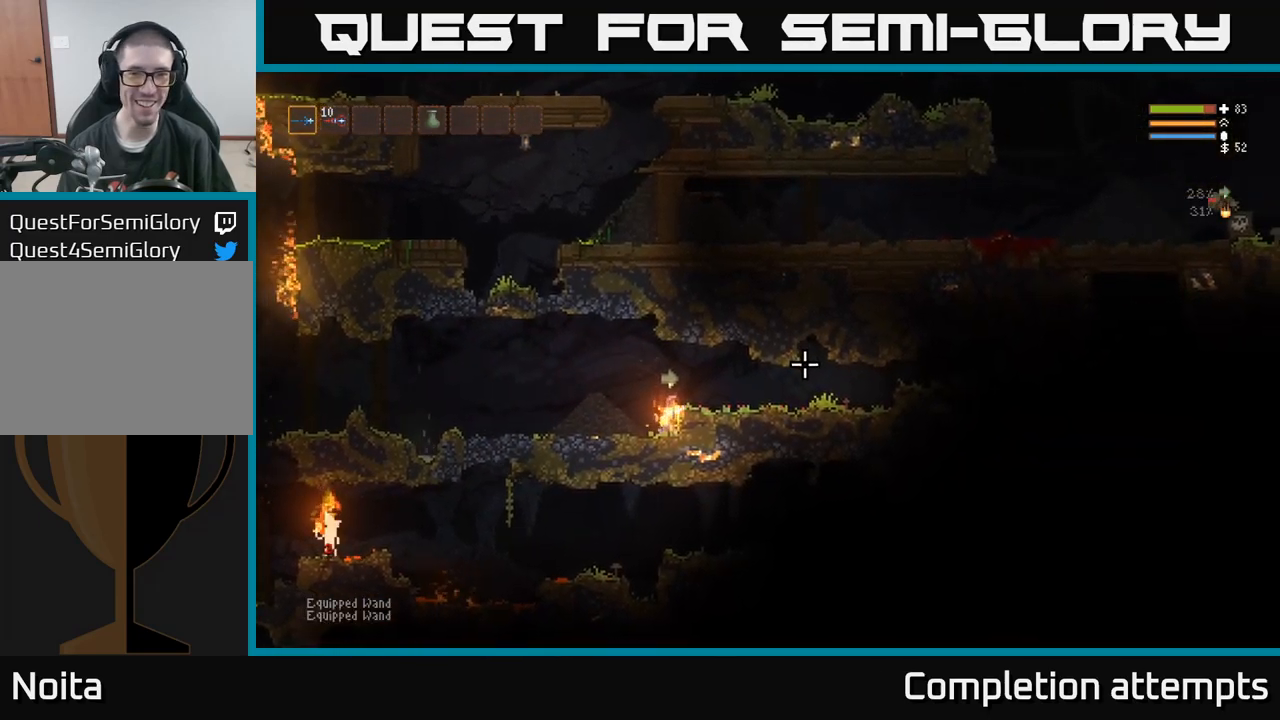
Gameplay with a controller (Xbox layout); each line is a JSON object with the inputs held at the frame after it. "events" lists button and stick changes between this image and that frame as [ms after this image, input, new state], when the widget could be followed in between. Not read: R3.
{"buttons": [], "left_stick": "right", "right_stick": "right", "events": [[67, "L2", "down"], [133, "left_stick", "up"], [217, "L2", "up"], [233, "left_stick", "right"]]}
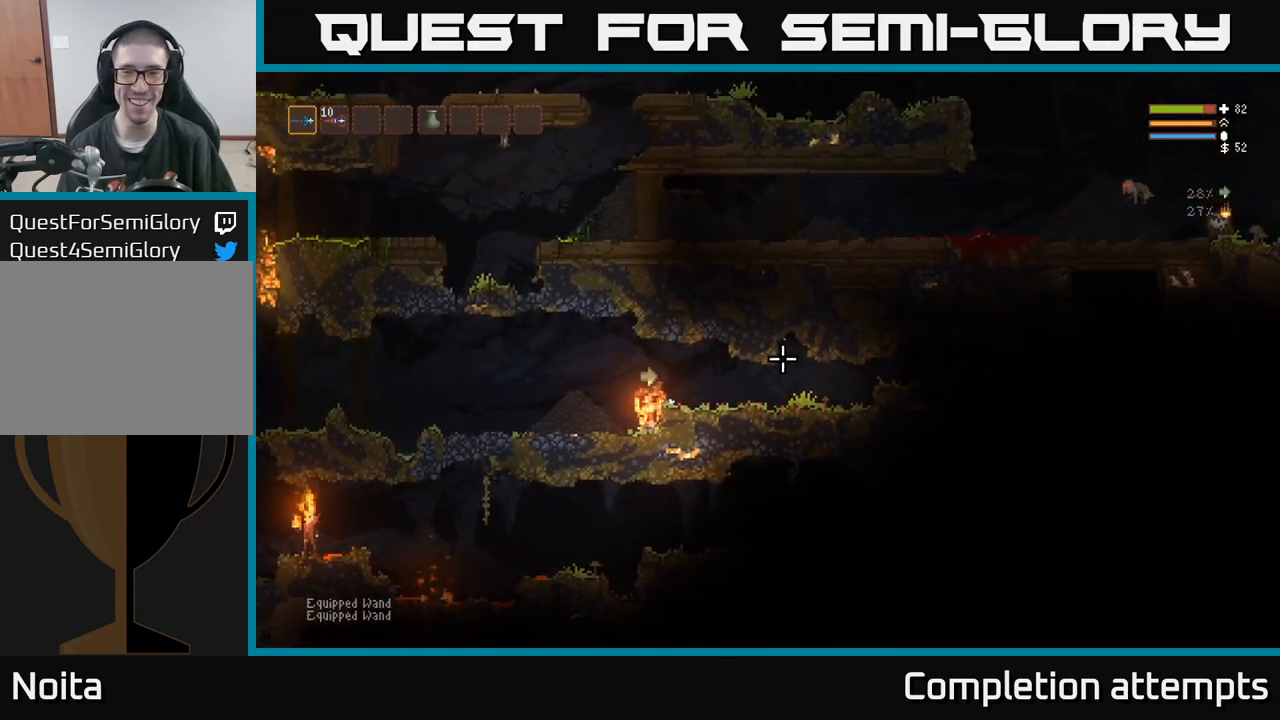
{"buttons": [], "left_stick": "right", "right_stick": "right", "events": [[33, "L2", "down"], [67, "left_stick", "up"], [233, "L2", "up"], [233, "left_stick", "left"], [283, "L2", "down"], [417, "left_stick", "center"], [467, "L2", "up"], [483, "left_stick", "right"]]}
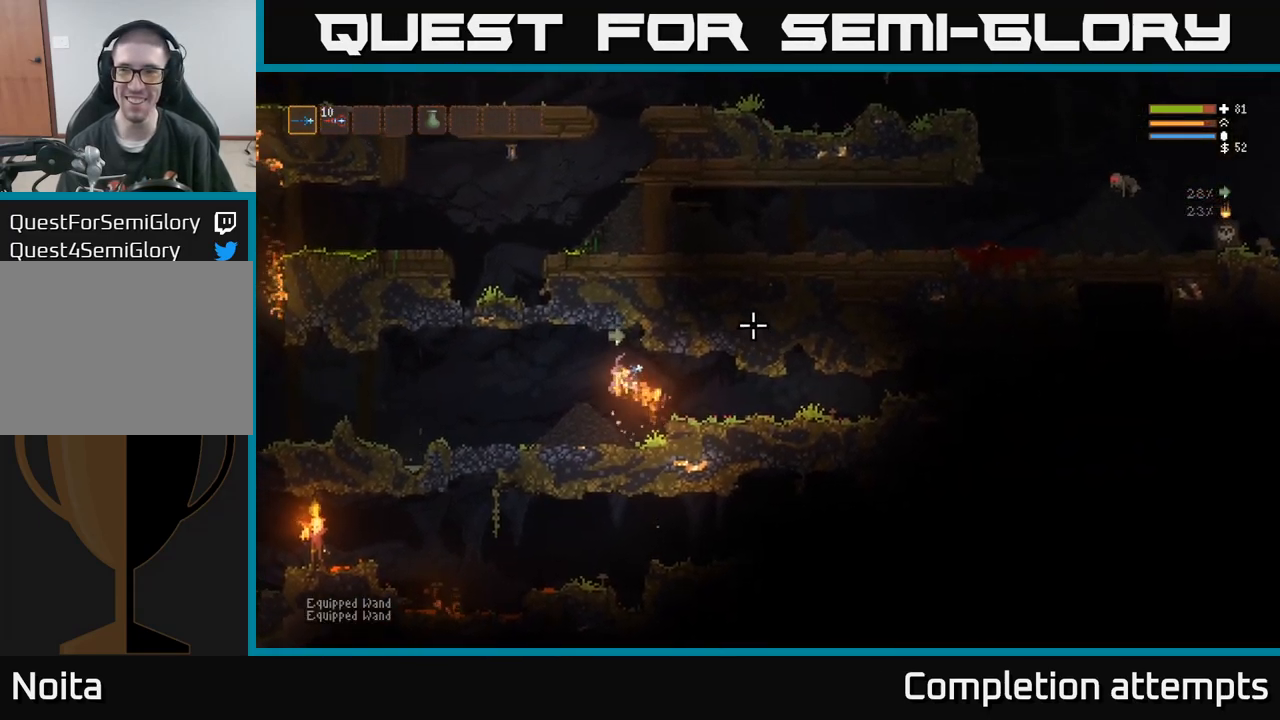
{"buttons": [], "left_stick": "right", "right_stick": "right", "events": []}
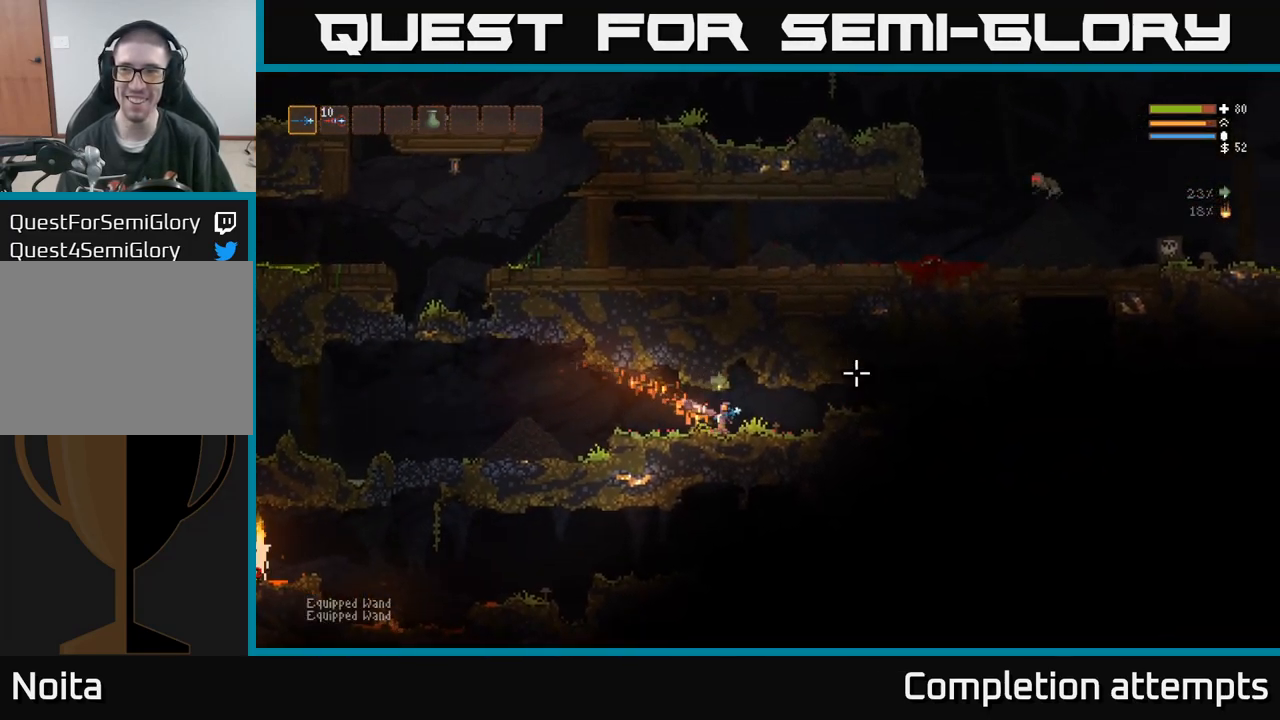
{"buttons": [], "left_stick": "left", "right_stick": "up", "events": [[317, "left_stick", "left"], [500, "right_stick", "up"]]}
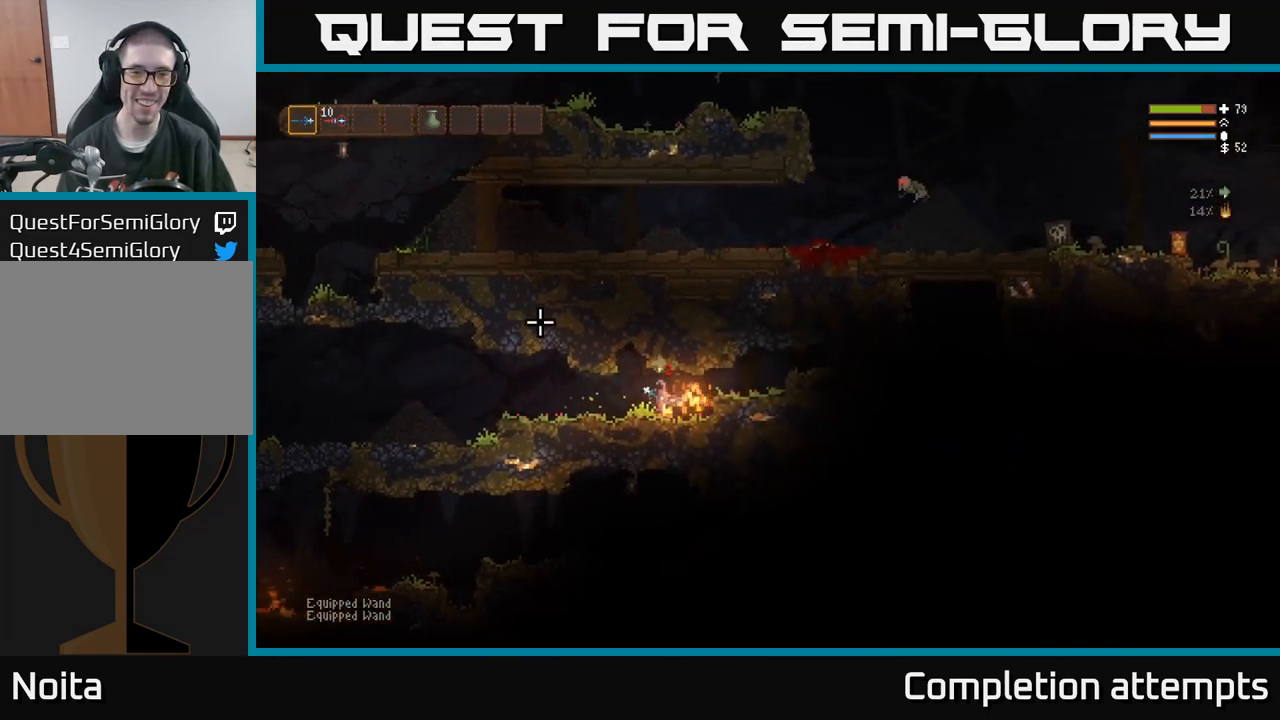
{"buttons": [], "left_stick": "left", "right_stick": "up", "events": []}
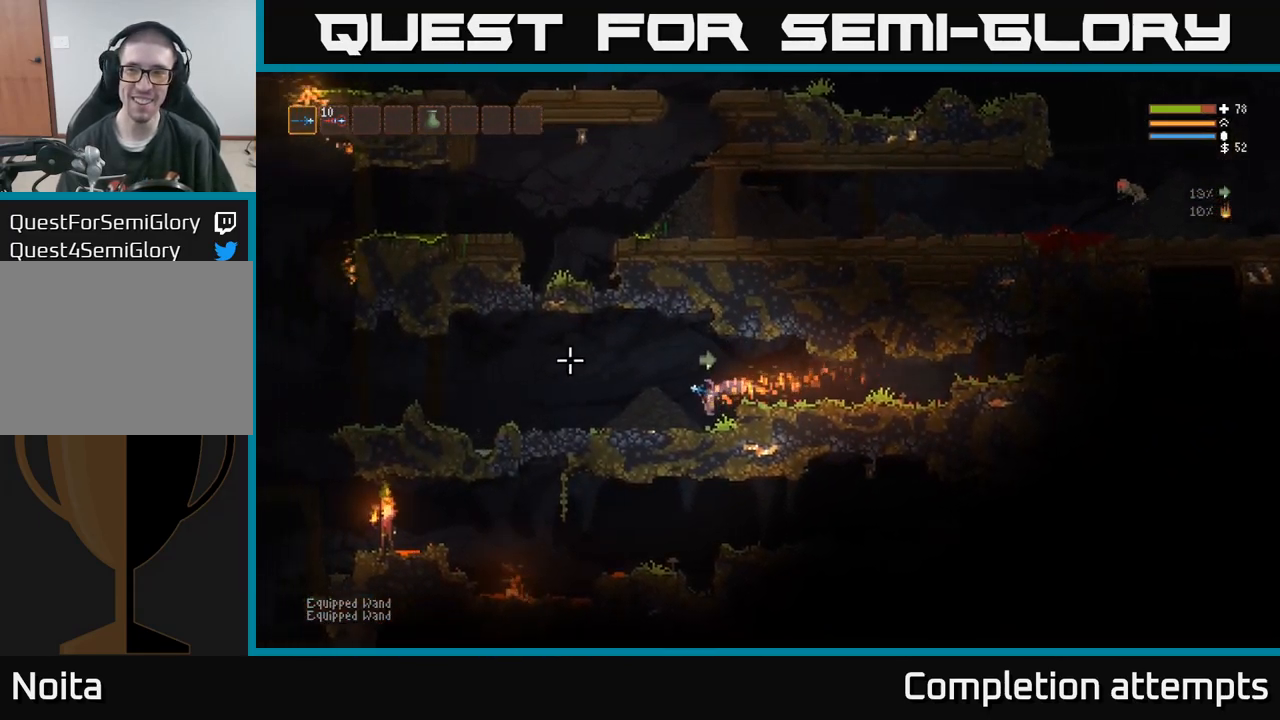
{"buttons": [], "left_stick": "right", "right_stick": "up", "events": [[283, "left_stick", "down-left"], [400, "left_stick", "right"]]}
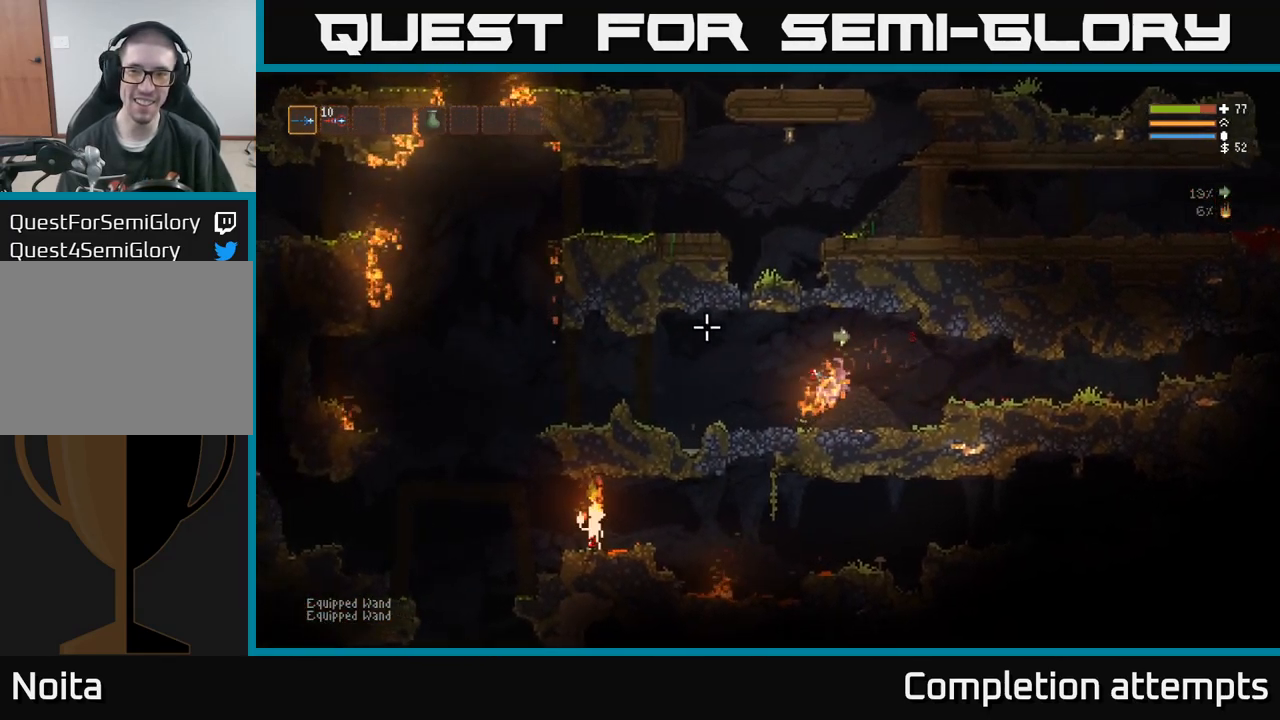
{"buttons": [], "left_stick": "left", "right_stick": "up", "events": [[217, "L2", "down"], [383, "L2", "up"], [417, "left_stick", "center"], [467, "left_stick", "left"]]}
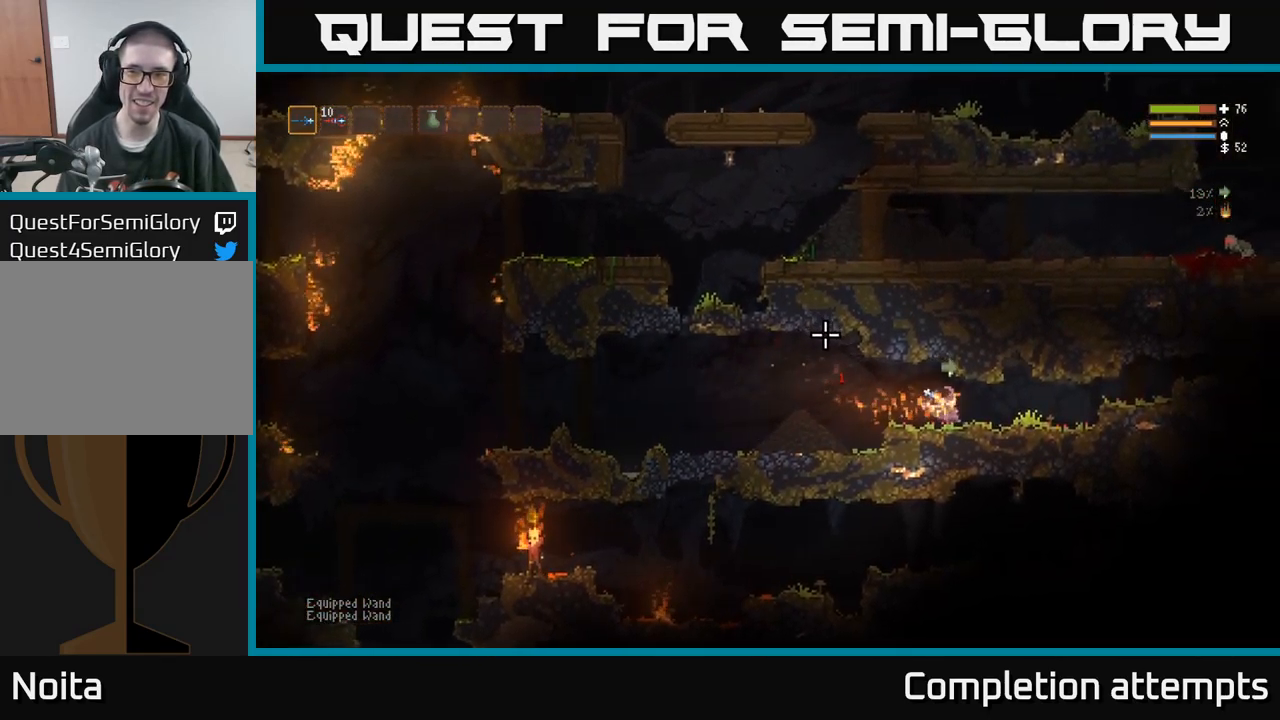
{"buttons": [], "left_stick": "left", "right_stick": "up", "events": []}
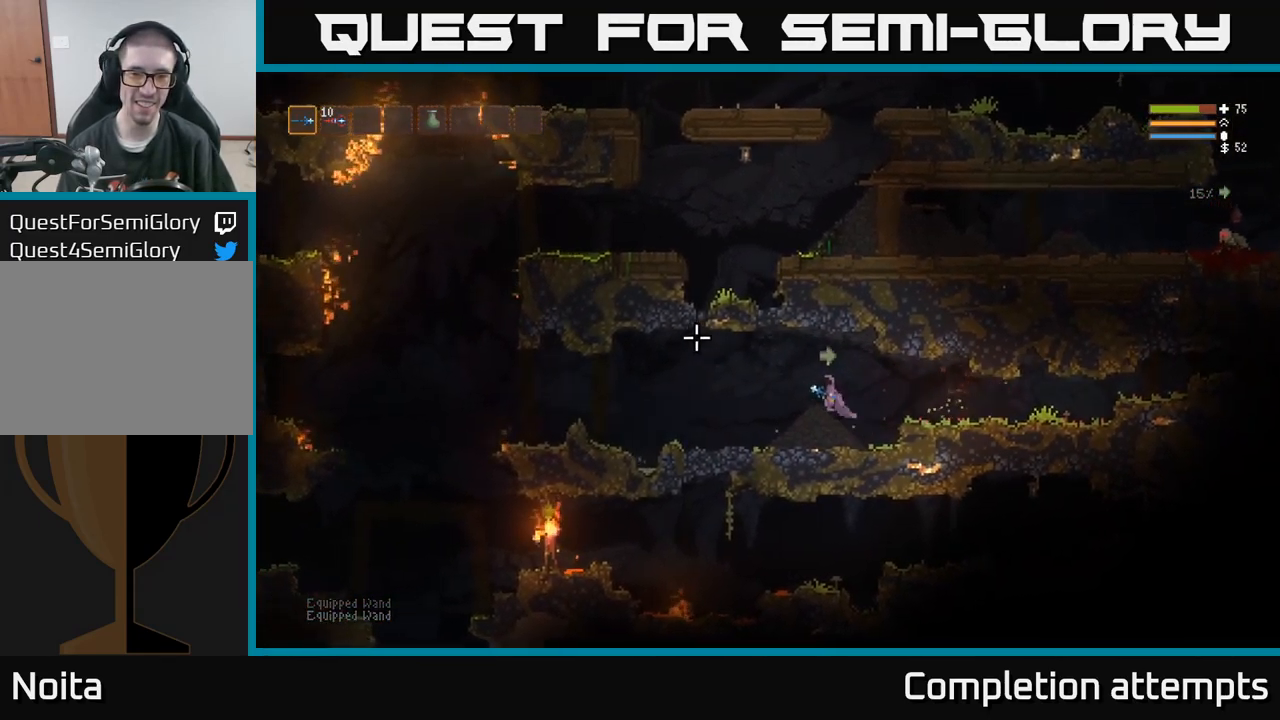
{"buttons": [], "left_stick": "left", "right_stick": "left", "events": [[167, "right_stick", "left"], [300, "left_stick", "center"], [467, "left_stick", "left"]]}
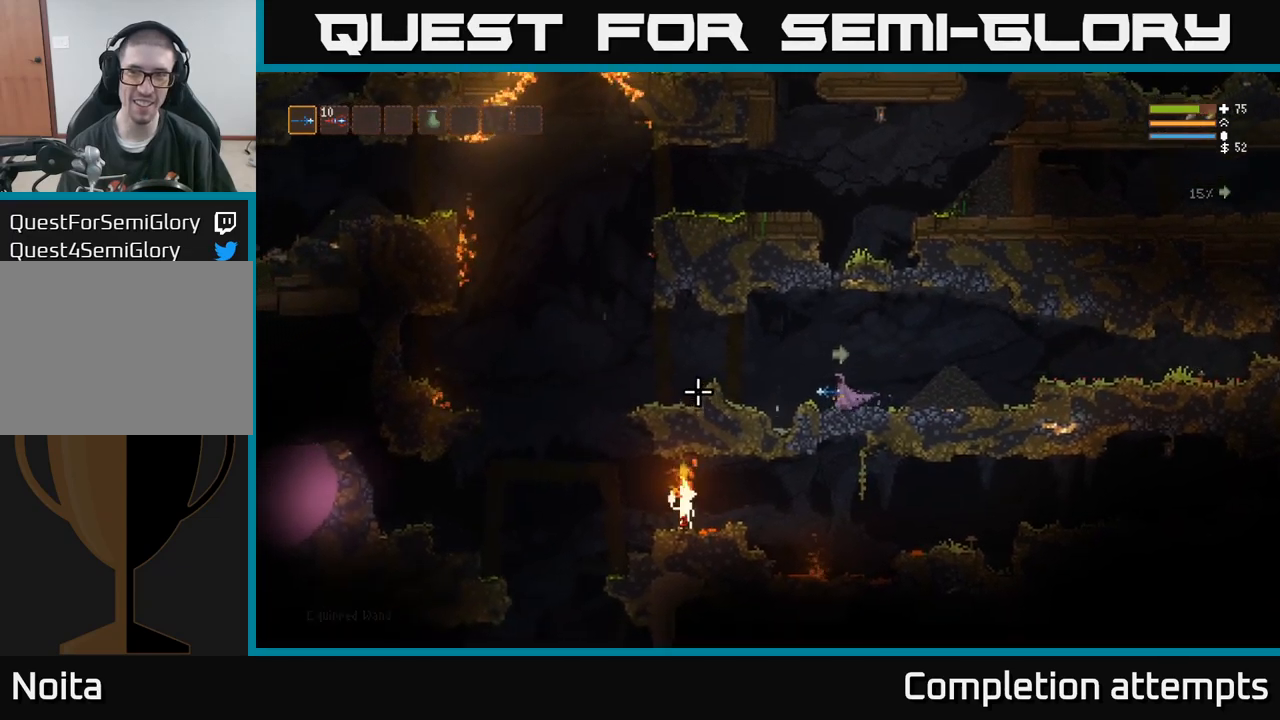
{"buttons": [], "left_stick": "left", "right_stick": "left", "events": [[100, "left_stick", "center"], [250, "L2", "down"], [367, "L2", "up"], [384, "left_stick", "left"]]}
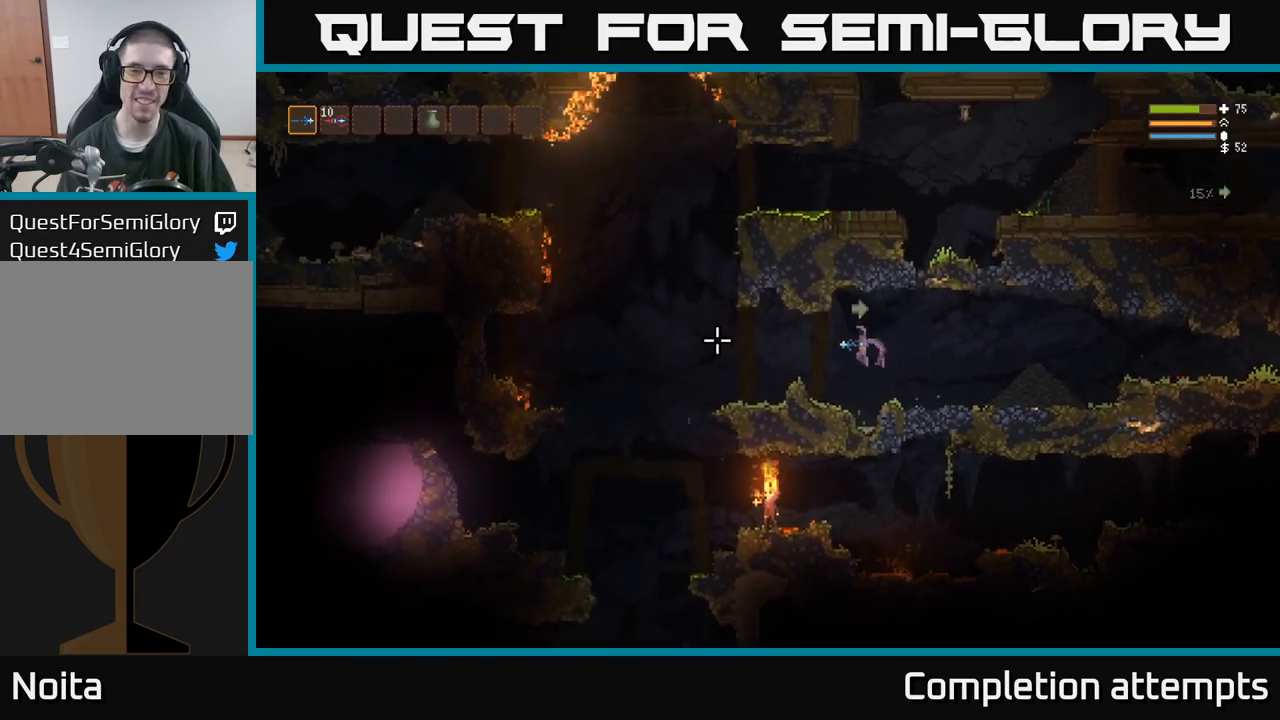
{"buttons": [], "left_stick": "left", "right_stick": "down", "events": [[217, "right_stick", "down"], [284, "left_stick", "center"], [384, "left_stick", "left"]]}
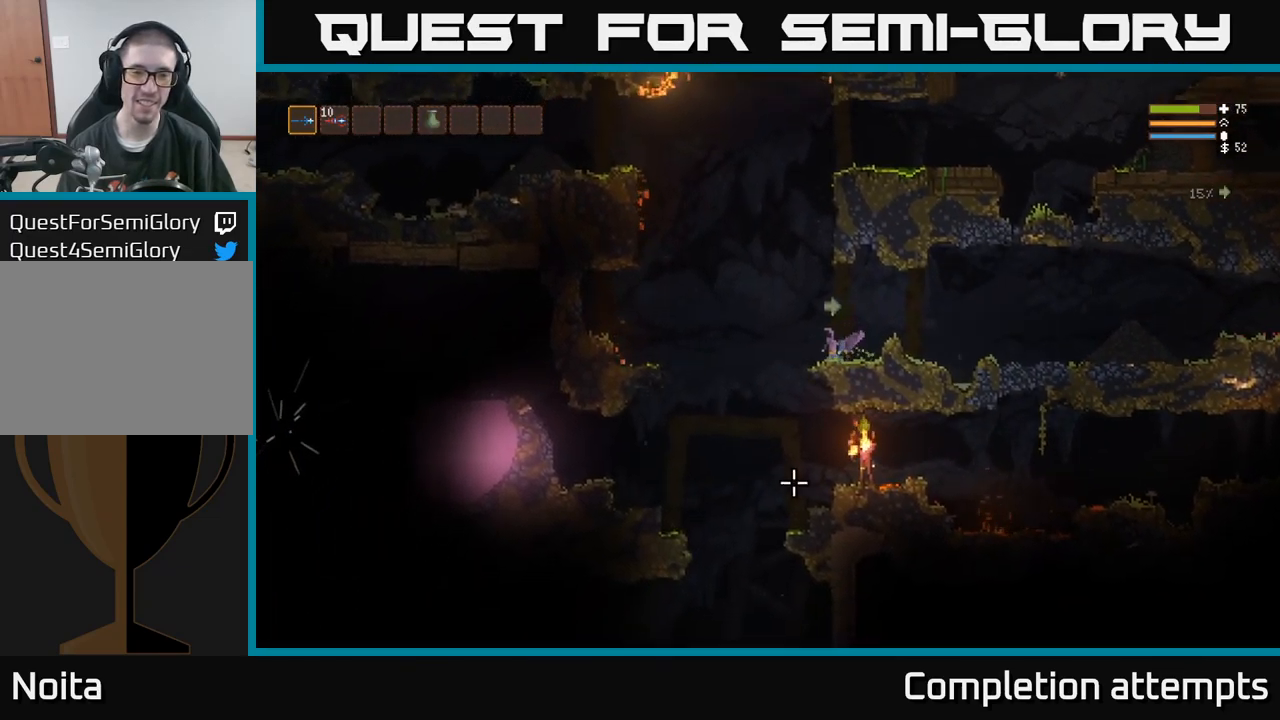
{"buttons": [], "left_stick": "center", "right_stick": "right", "events": [[150, "right_stick", "down-right"], [250, "left_stick", "center"], [267, "right_stick", "right"], [300, "R2", "down"], [417, "R2", "up"]]}
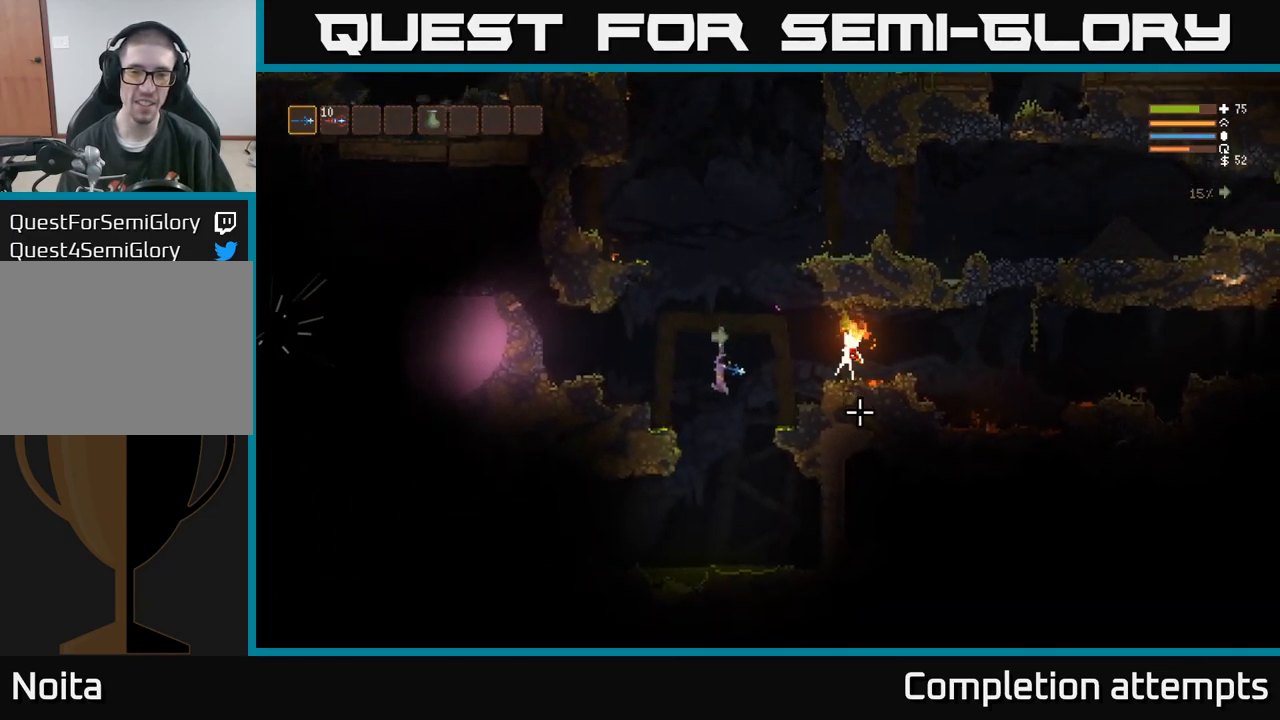
{"buttons": [], "left_stick": "left", "right_stick": "right", "events": [[67, "left_stick", "right"], [200, "left_stick", "left"], [250, "L2", "down"], [417, "L2", "up"]]}
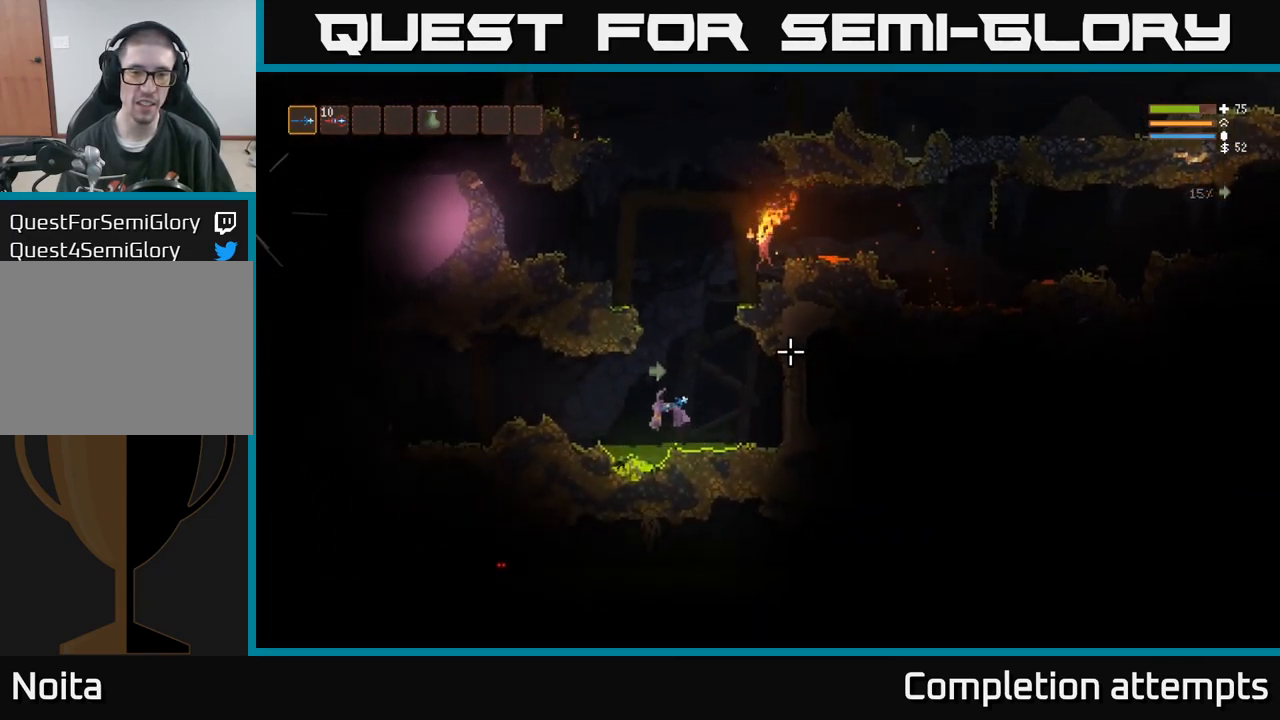
{"buttons": [], "left_stick": "center", "right_stick": "right", "events": [[150, "L2", "down"], [167, "right_stick", "up-right"], [267, "L2", "up"], [267, "R2", "down"], [367, "R2", "up"], [450, "right_stick", "right"], [500, "left_stick", "center"]]}
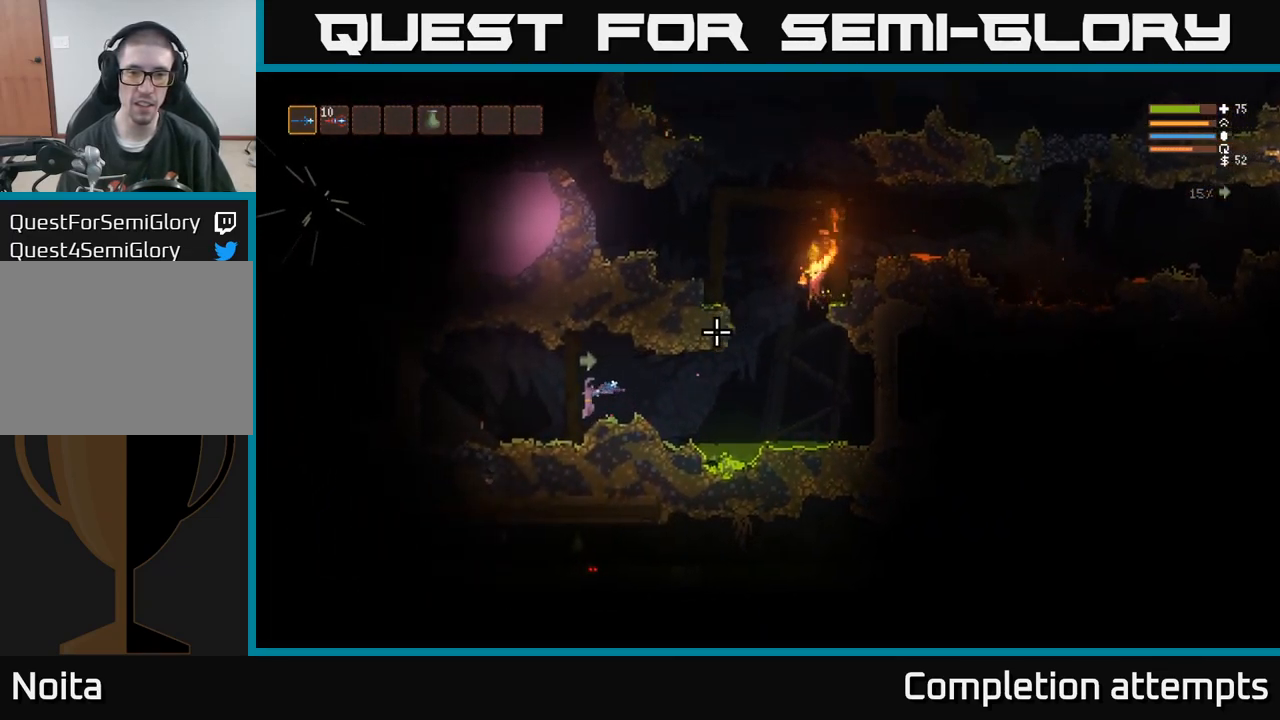
{"buttons": [], "left_stick": "center", "right_stick": "right", "events": [[284, "left_stick", "left"], [300, "R2", "down"], [384, "R2", "up"], [484, "left_stick", "center"]]}
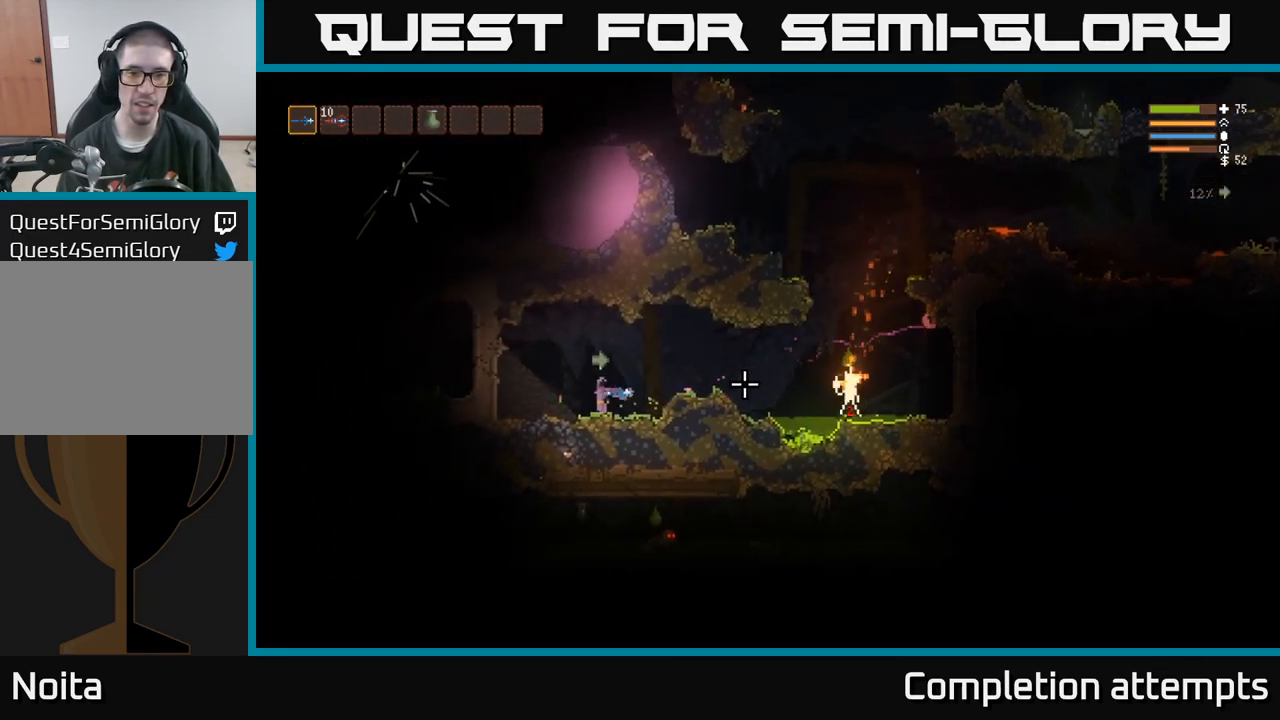
{"buttons": [], "left_stick": "center", "right_stick": "right", "events": [[117, "L2", "down"], [200, "R2", "down"], [234, "L2", "up"], [284, "R2", "up"]]}
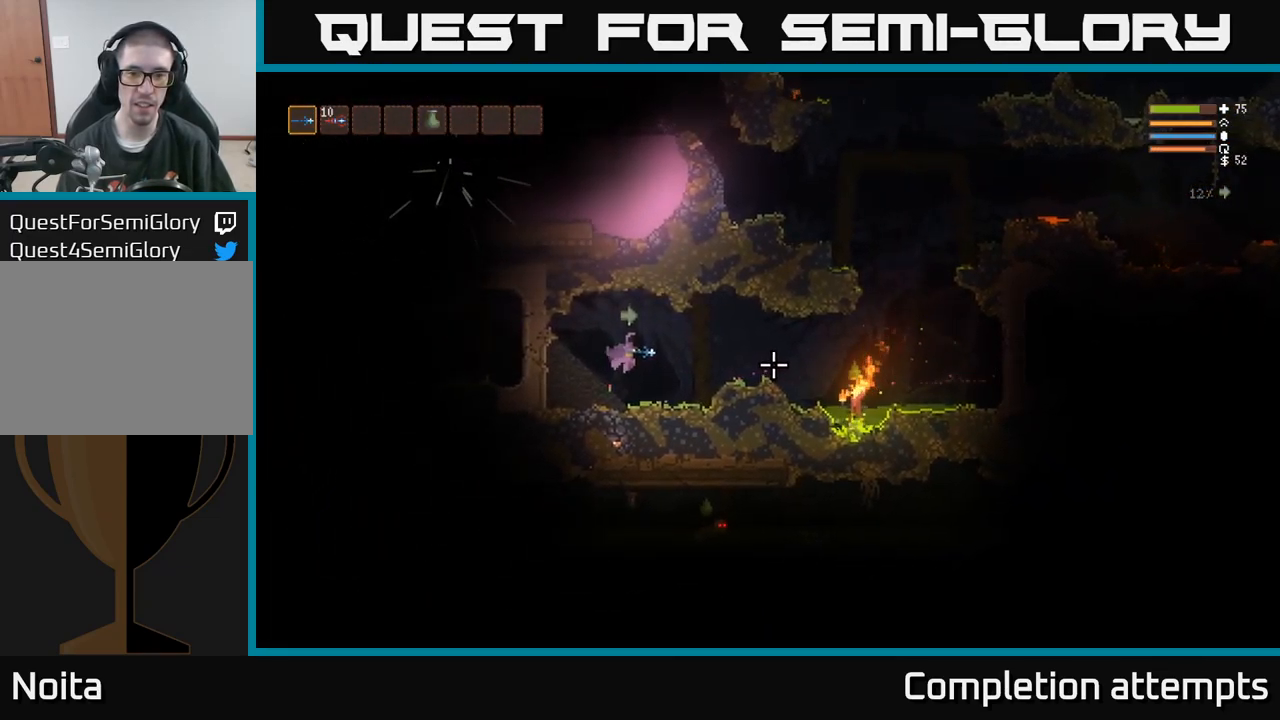
{"buttons": [], "left_stick": "center", "right_stick": "right", "events": [[17, "R2", "down"], [134, "R2", "up"]]}
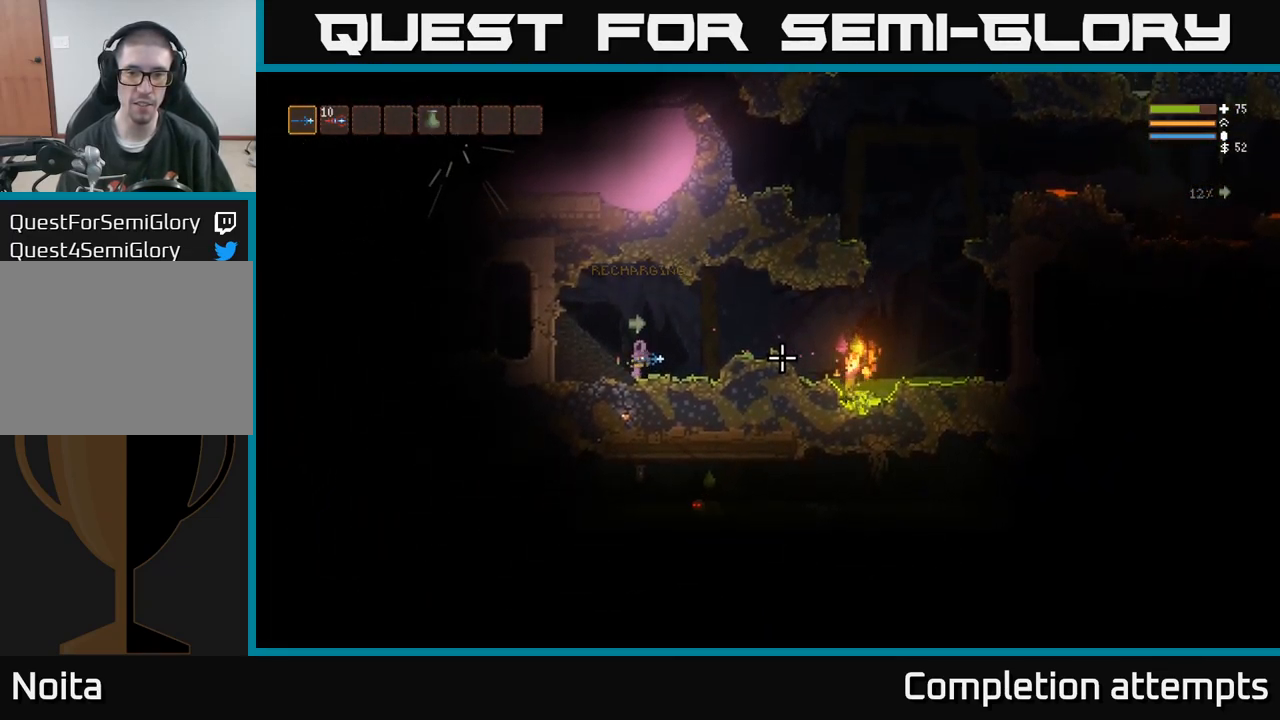
{"buttons": ["L2"], "left_stick": "right", "right_stick": "right"}